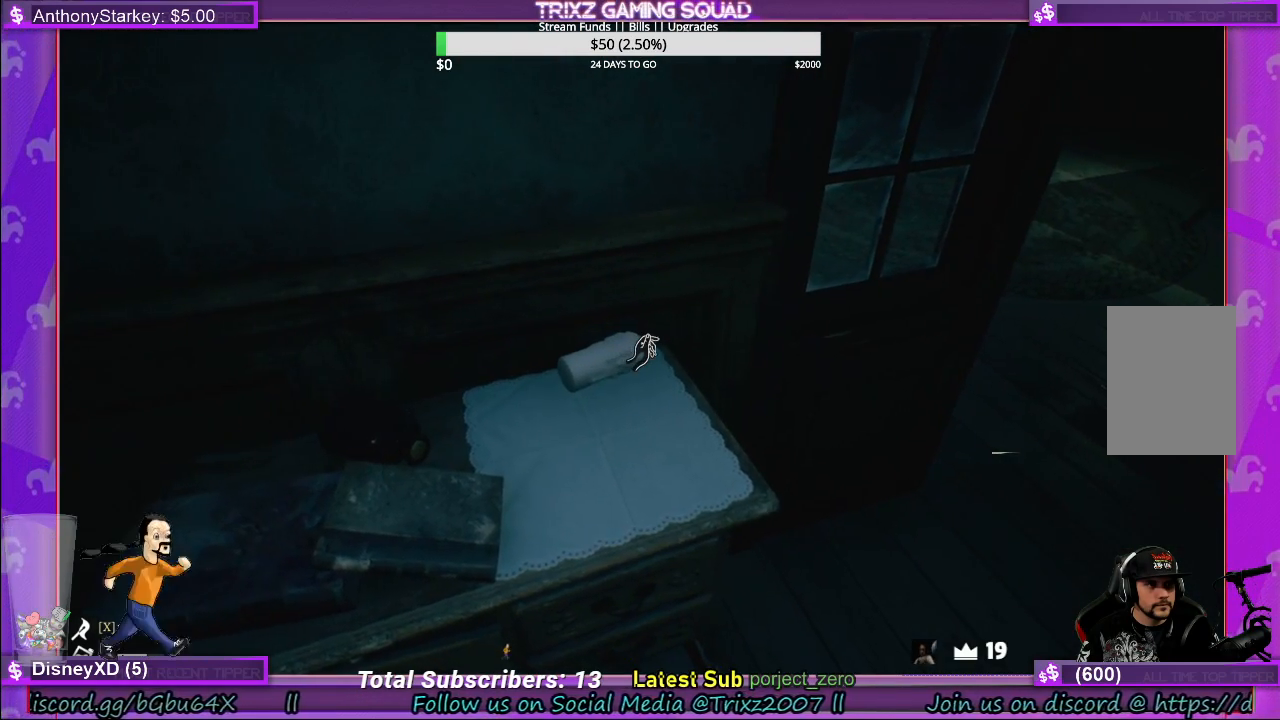
Gameplay with keyboard and mouse; each line is a JSON object with the keys and mouse buttons held at the frame after it. "events" lists presses ("down") and releases ("up") of "a", "ctrl", "d", "e", "f", "q", "r", "s", "shift", "space", "tab", "w", "mouse_left", "mouse_wheel", "mouse_right", "mouse_mb4" and "mouse_mb5" between this image and that frame as [ms after this image, input, new state], when the widget could be followed in between. "mouse_left", "mouse_wheel", "mouse_right", "mouse_mb4", "mouse_mb5" = the "left", "wheel", "right", "mb4", "mb5" buttons of the "mouse" list. No other keys are recorded. "wheel" means that the mouse wheel is clicked or scrolled. Mouse movement is not recorded.
{"keys": ["d", "w"], "mouse": [], "events": [[433, "w", "down"], [483, "d", "down"]]}
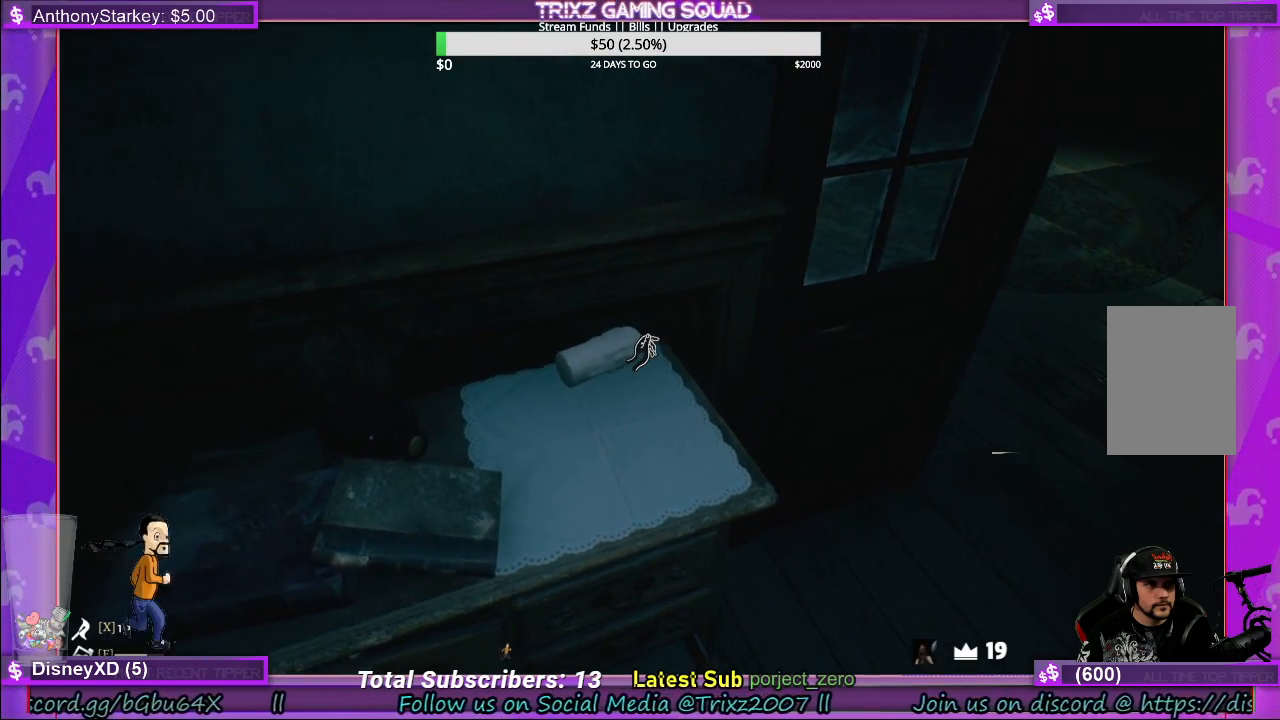
{"keys": ["d"], "mouse": [], "events": [[450, "w", "up"]]}
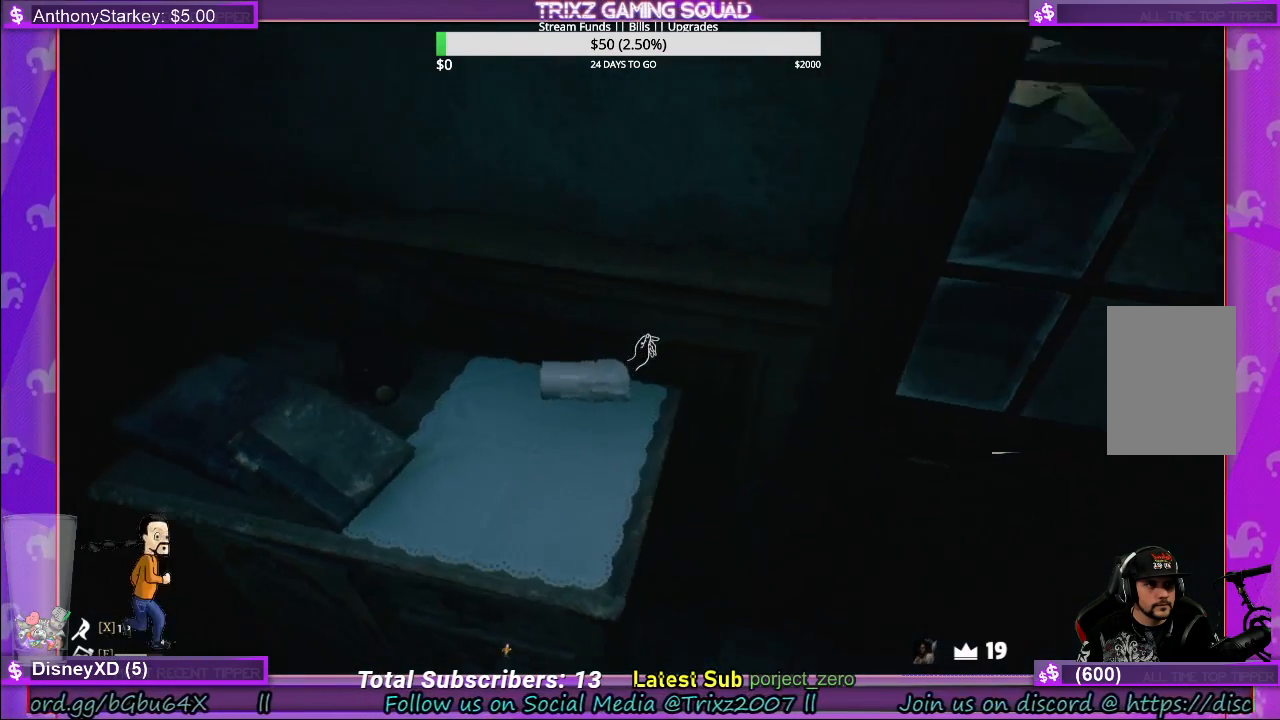
{"keys": [], "mouse": [], "events": [[33, "d", "up"]]}
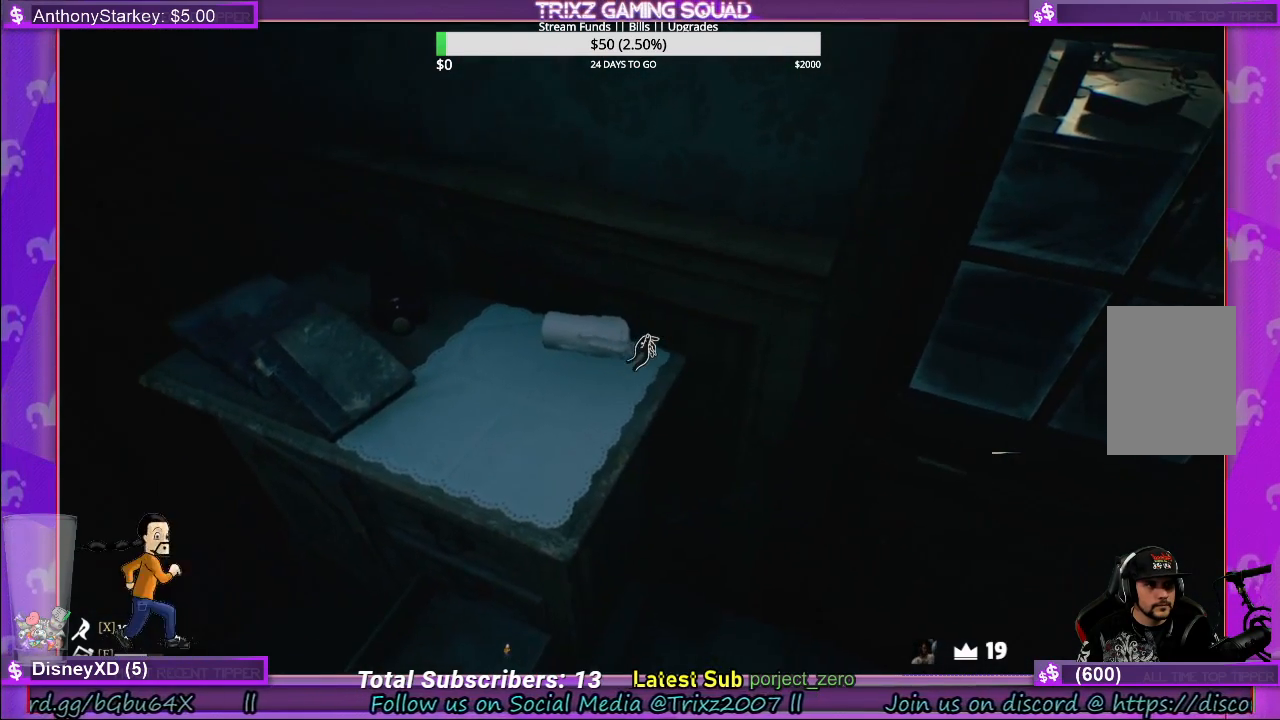
{"keys": [], "mouse": [], "events": []}
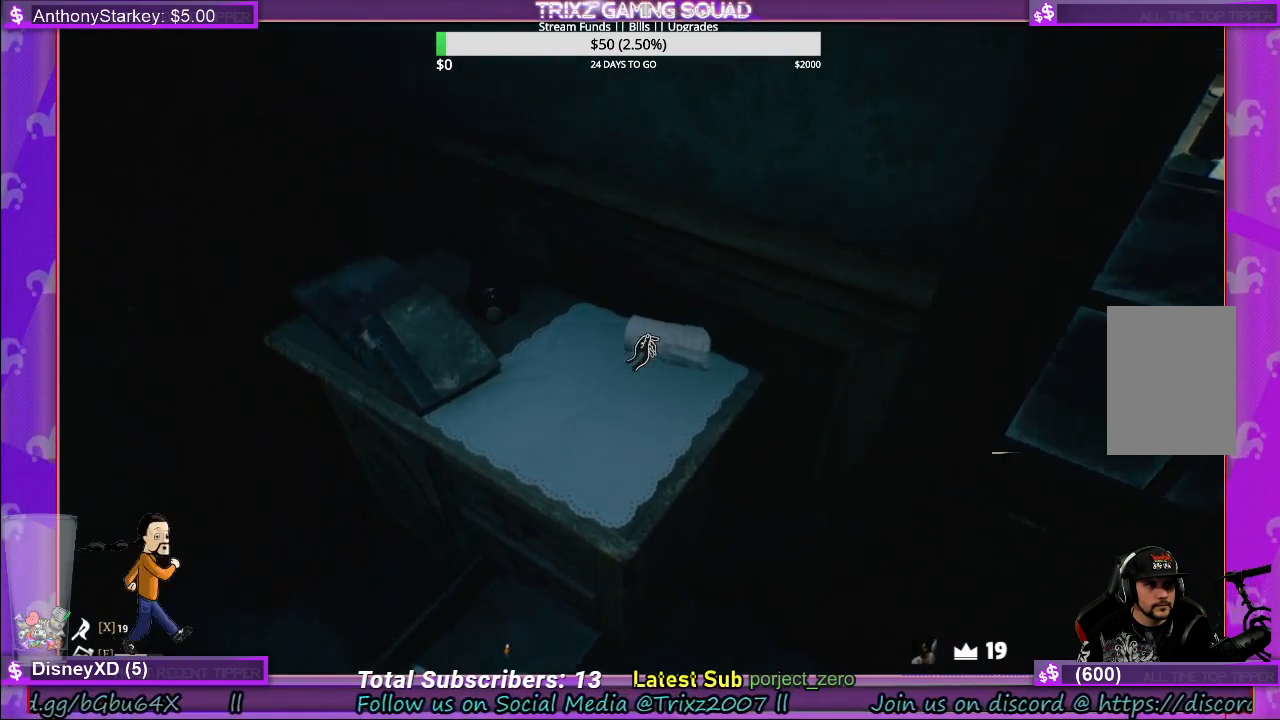
{"keys": [], "mouse": [], "events": [[150, "w", "down"], [167, "a", "down"], [467, "w", "up"], [483, "a", "up"]]}
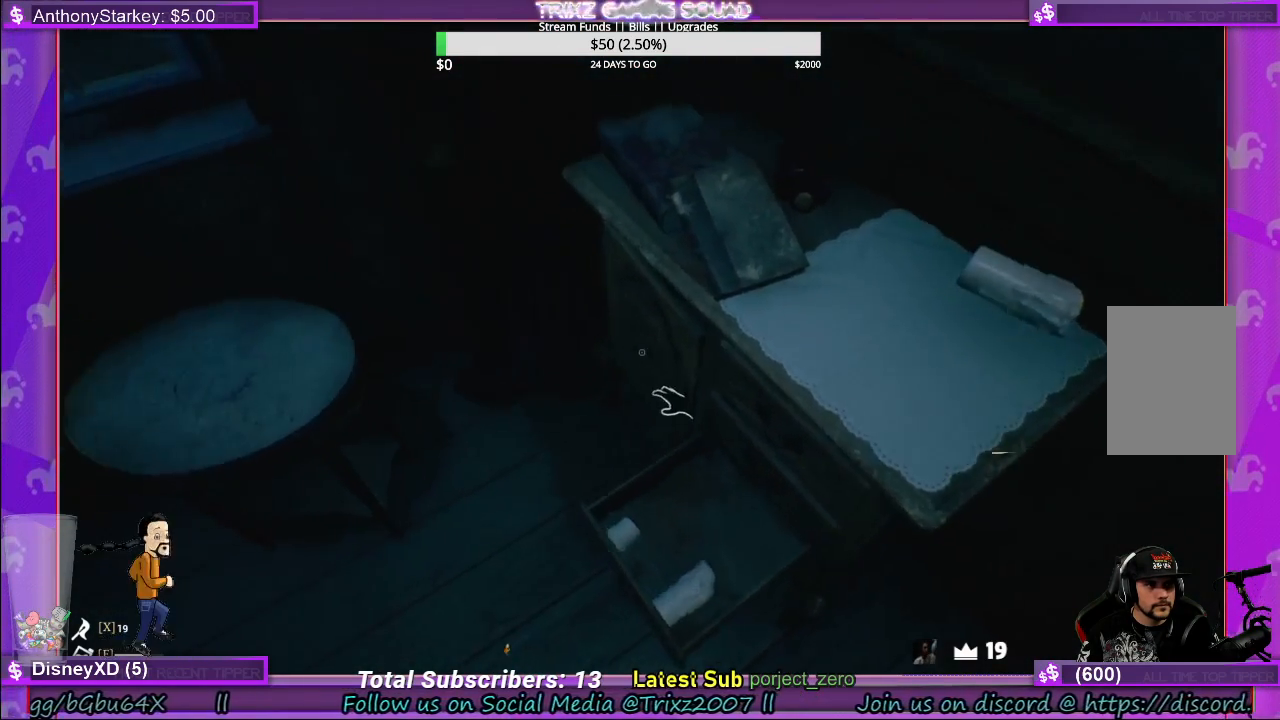
{"keys": [], "mouse": ["left"], "events": [[433, "mouse_left", "down"]]}
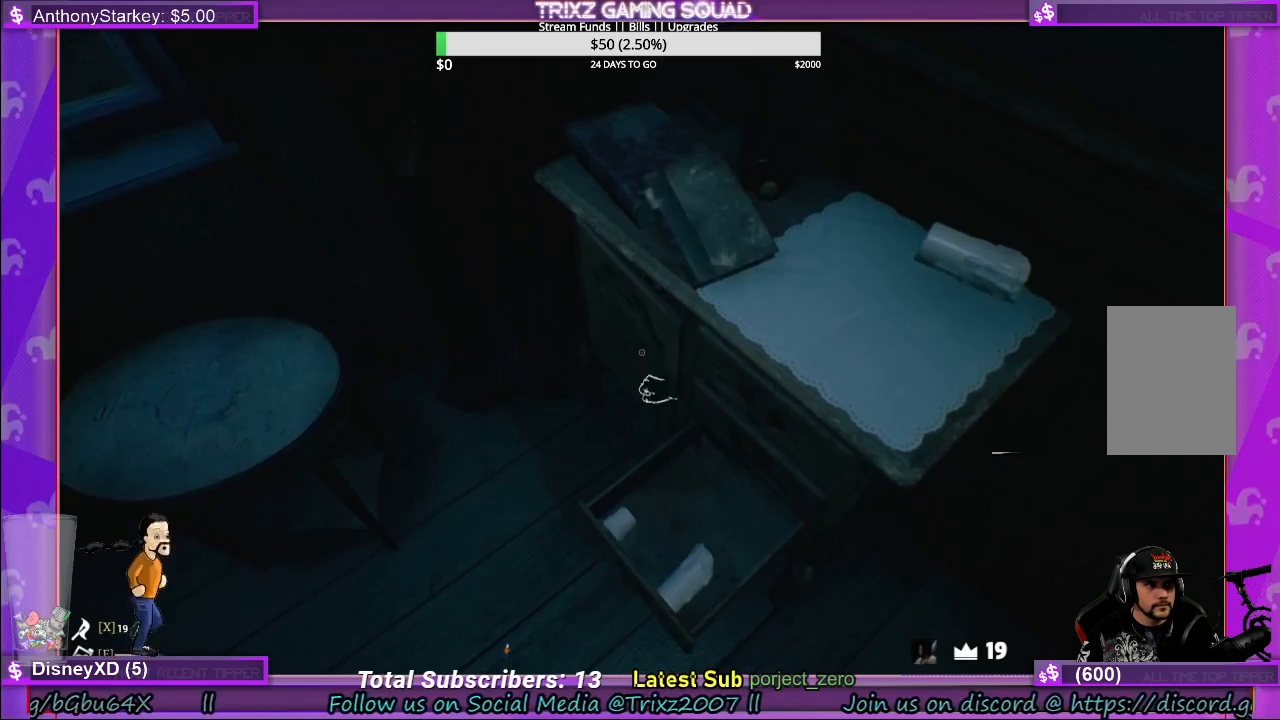
{"keys": ["a", "w"], "mouse": [], "events": [[367, "mouse_left", "up"], [400, "a", "down"], [433, "w", "down"]]}
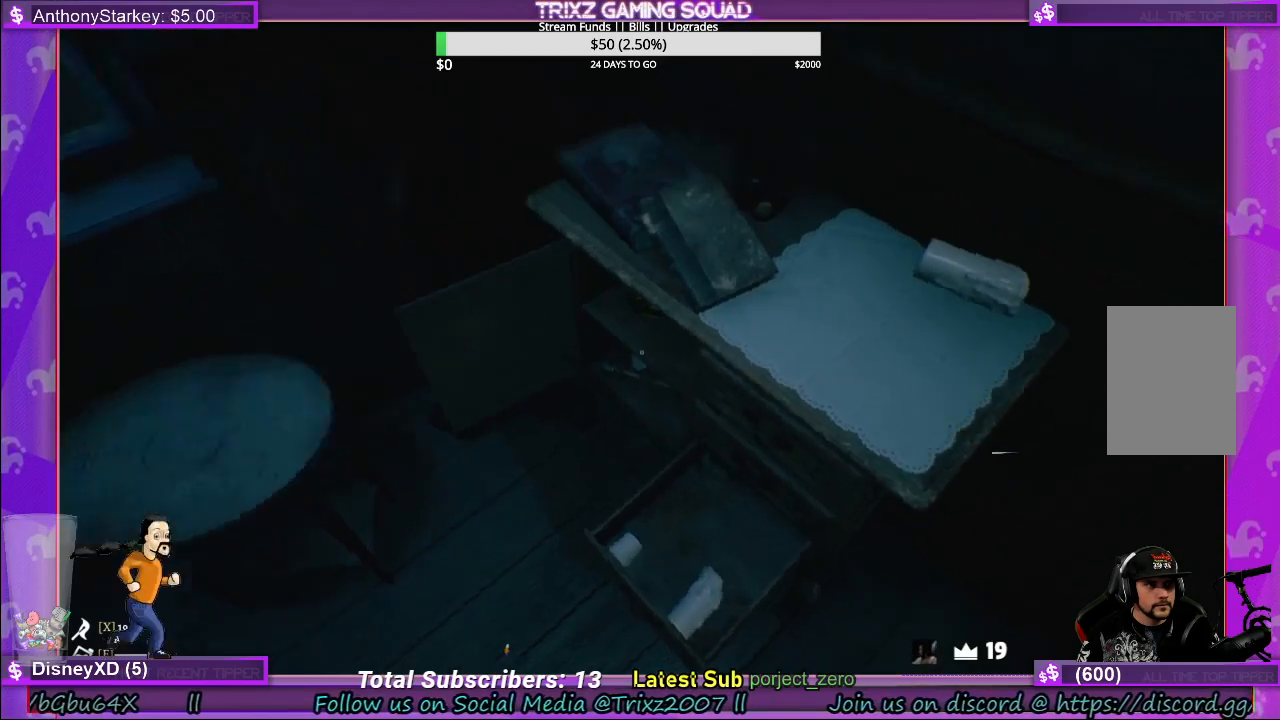
{"keys": [], "mouse": [], "events": [[233, "w", "up"], [283, "a", "up"]]}
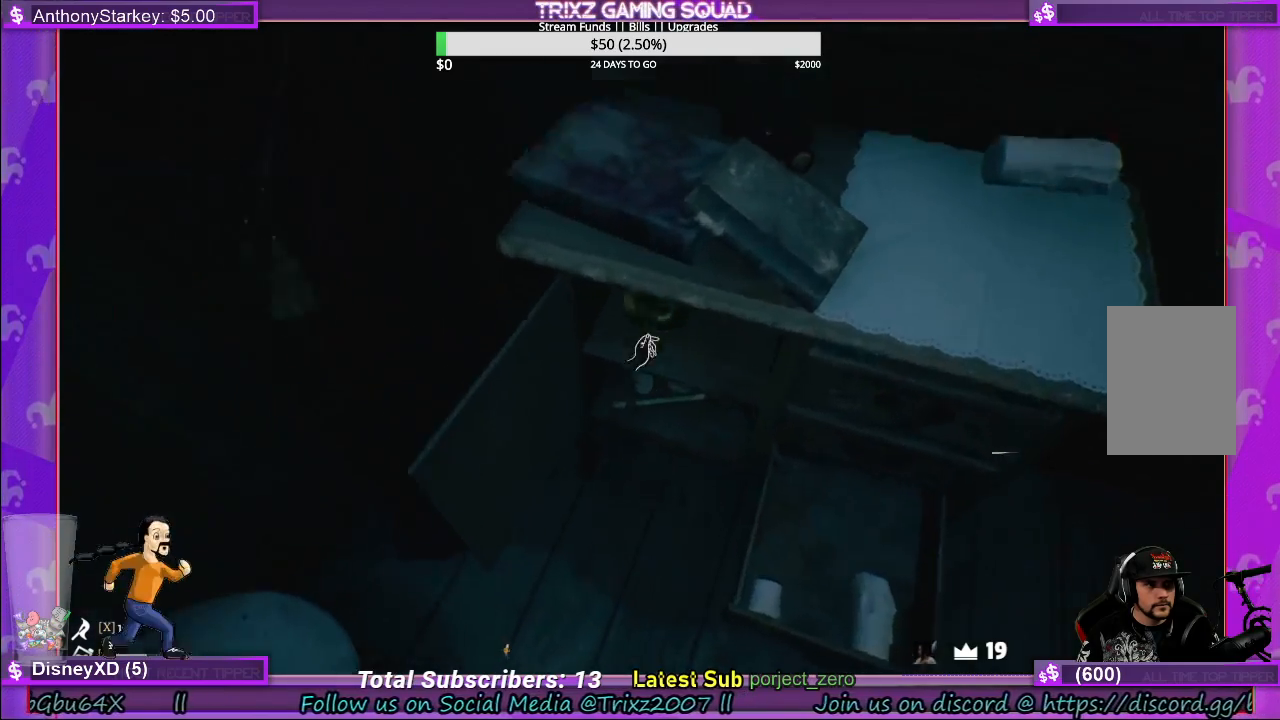
{"keys": [], "mouse": [], "events": []}
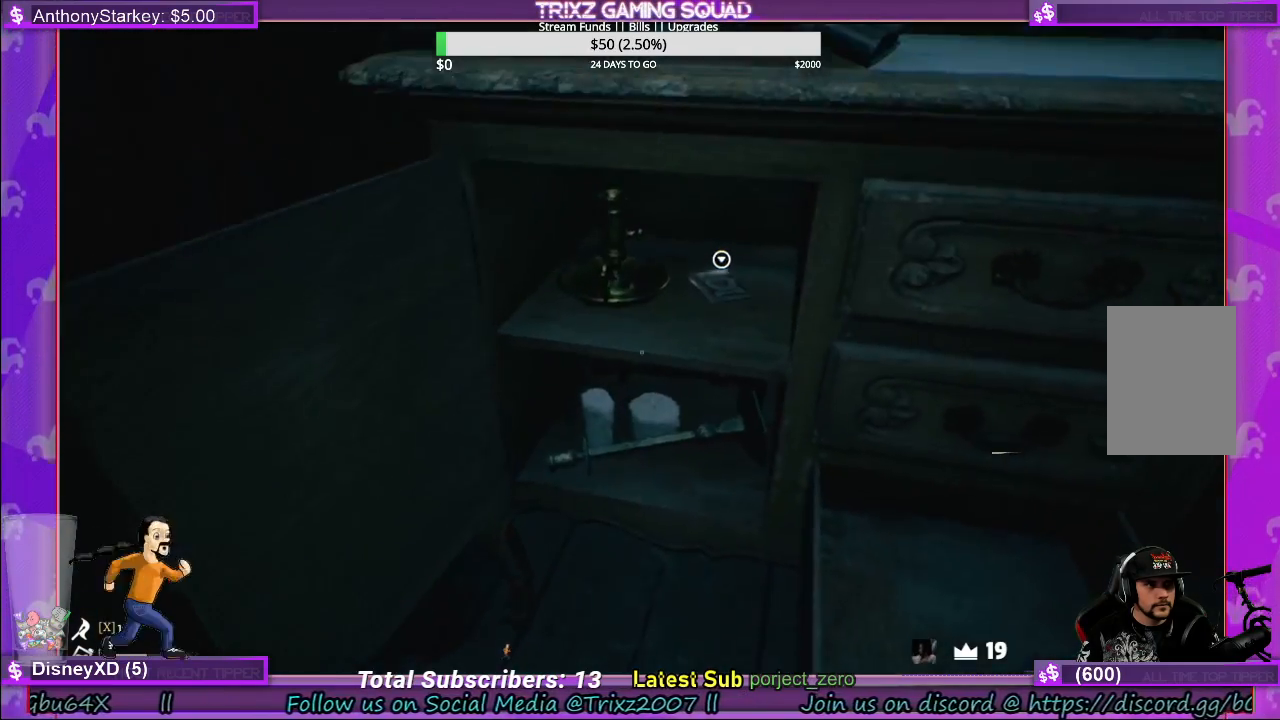
{"keys": [], "mouse": [], "events": []}
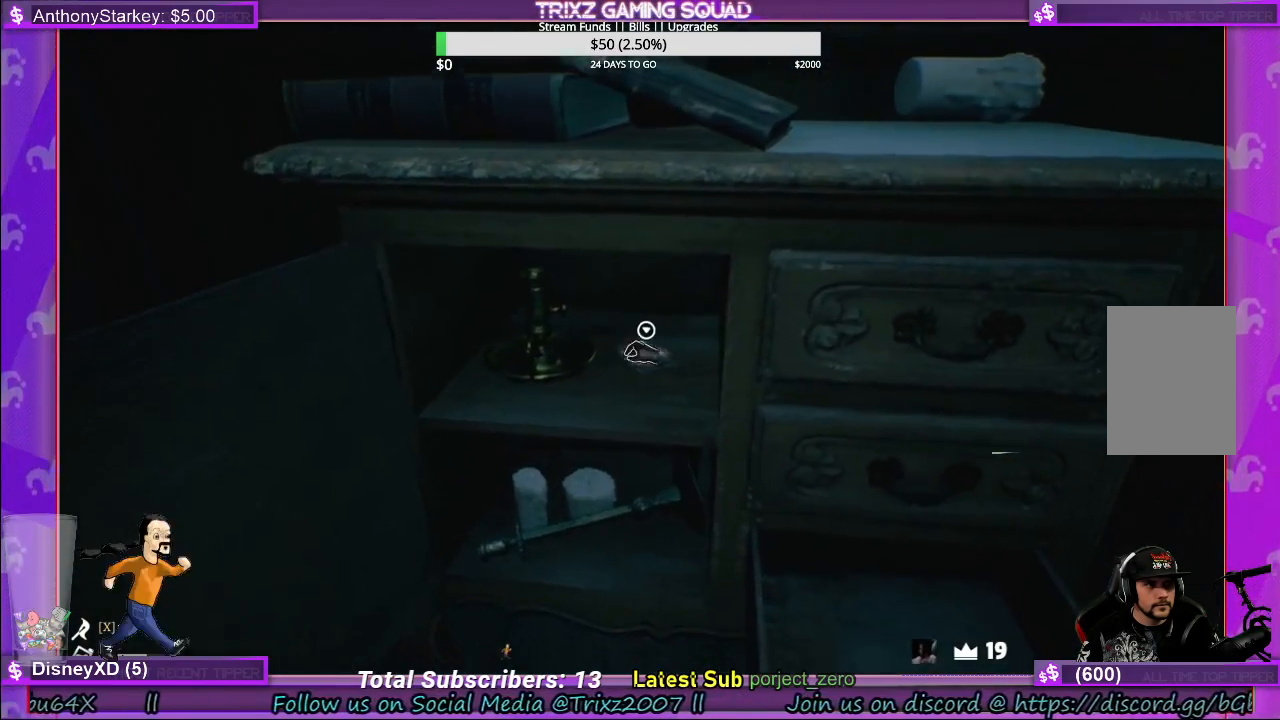
{"keys": [], "mouse": [], "events": [[133, "mouse_left", "down"], [183, "mouse_left", "up"]]}
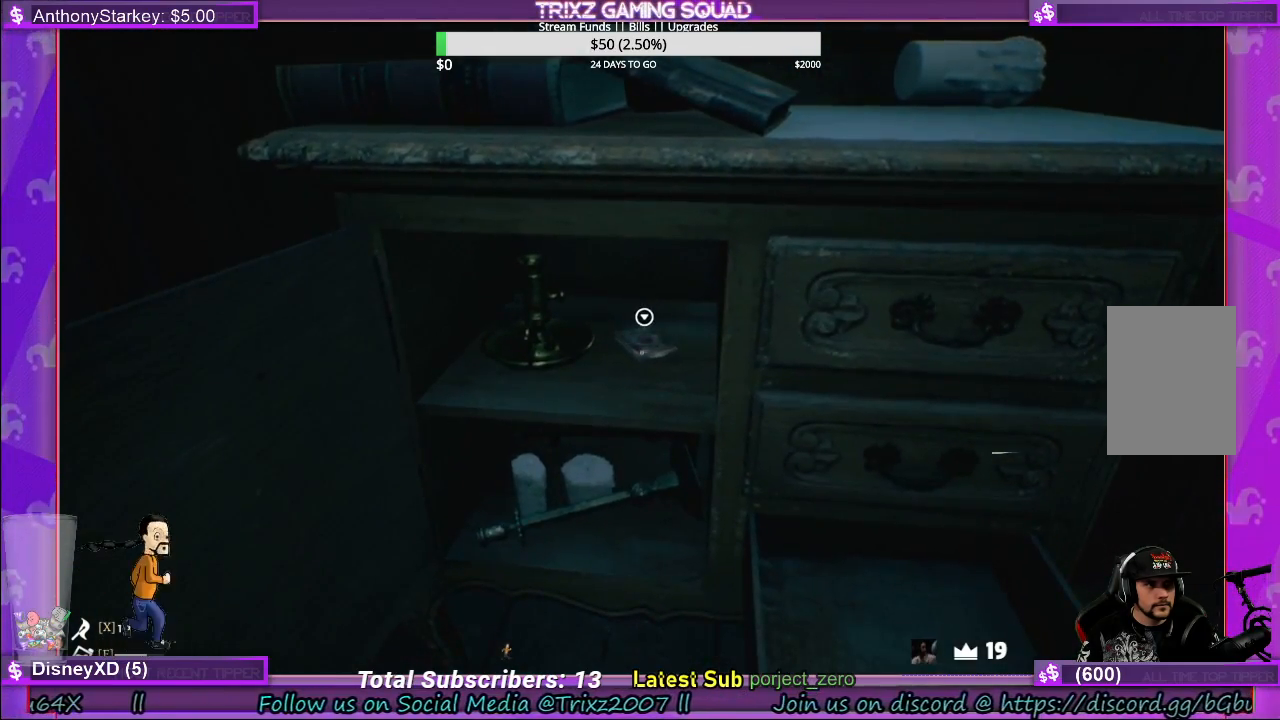
{"keys": [], "mouse": [], "events": [[233, "mouse_left", "down"], [367, "mouse_left", "up"]]}
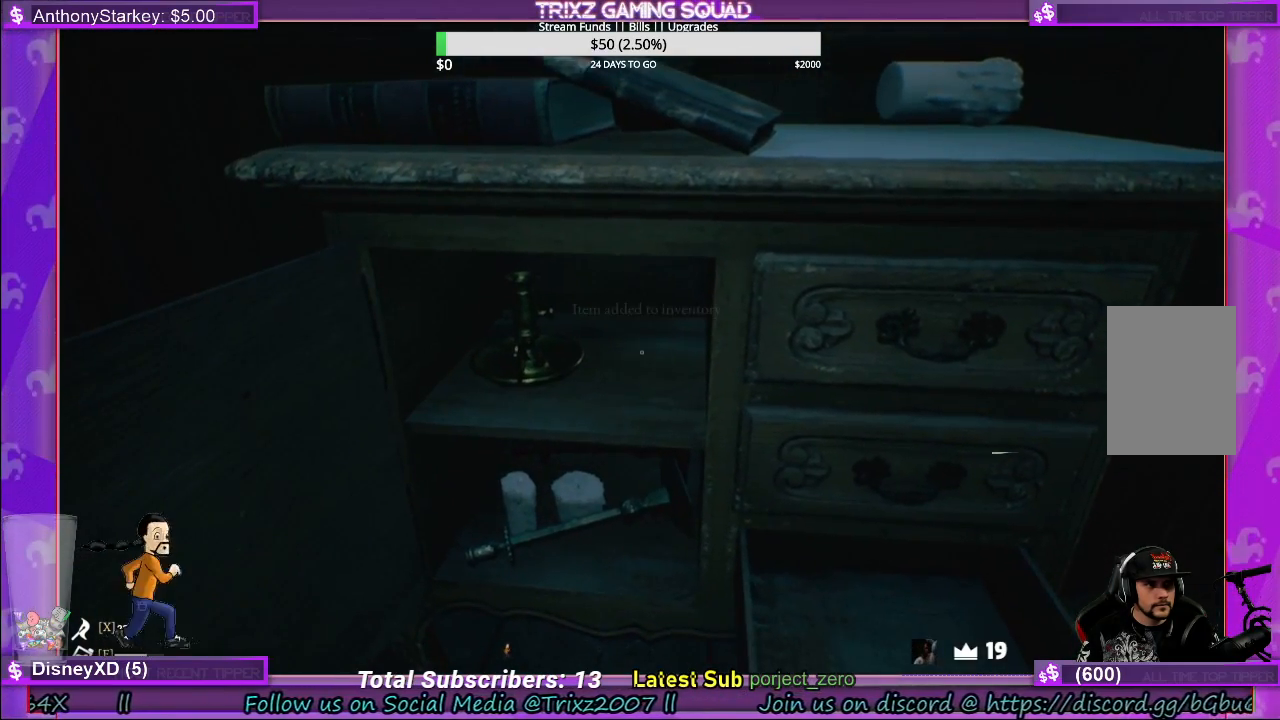
{"keys": ["w"], "mouse": [], "events": [[383, "w", "down"]]}
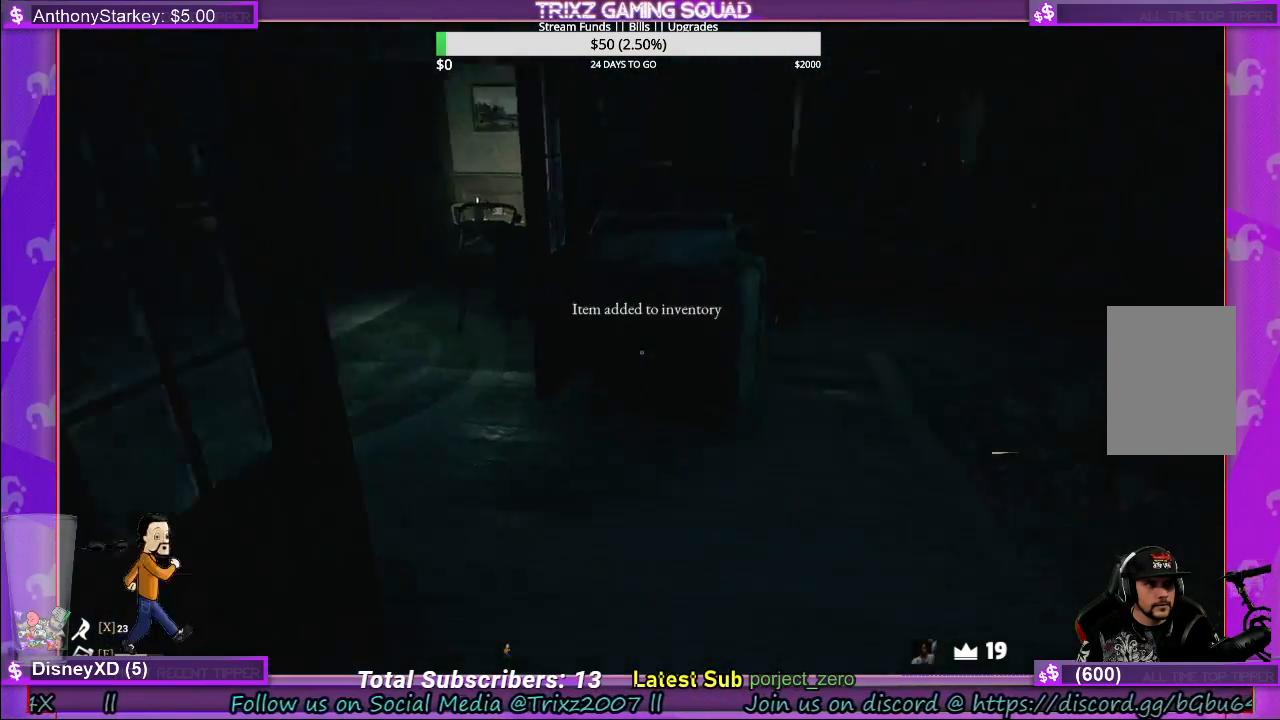
{"keys": ["shift", "w"], "mouse": [], "events": [[117, "w", "up"], [250, "w", "down"], [350, "shift", "down"]]}
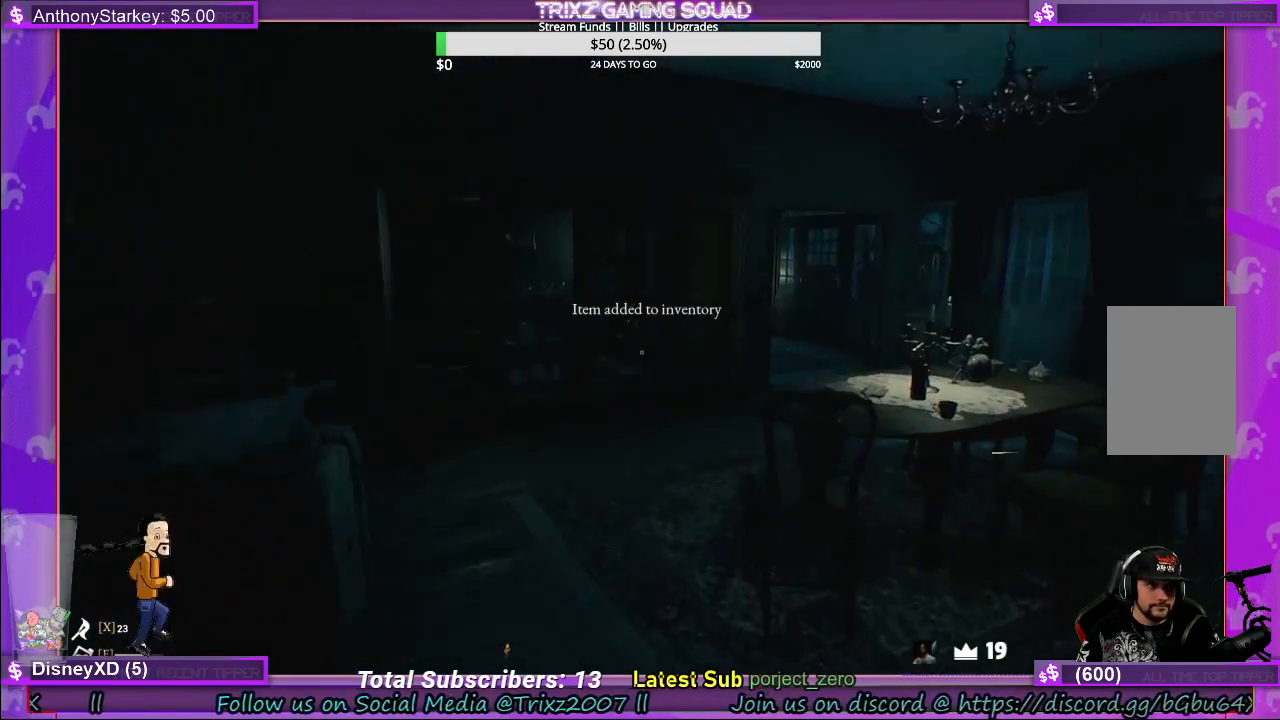
{"keys": ["d", "w"], "mouse": [], "events": [[317, "d", "down"], [433, "shift", "up"]]}
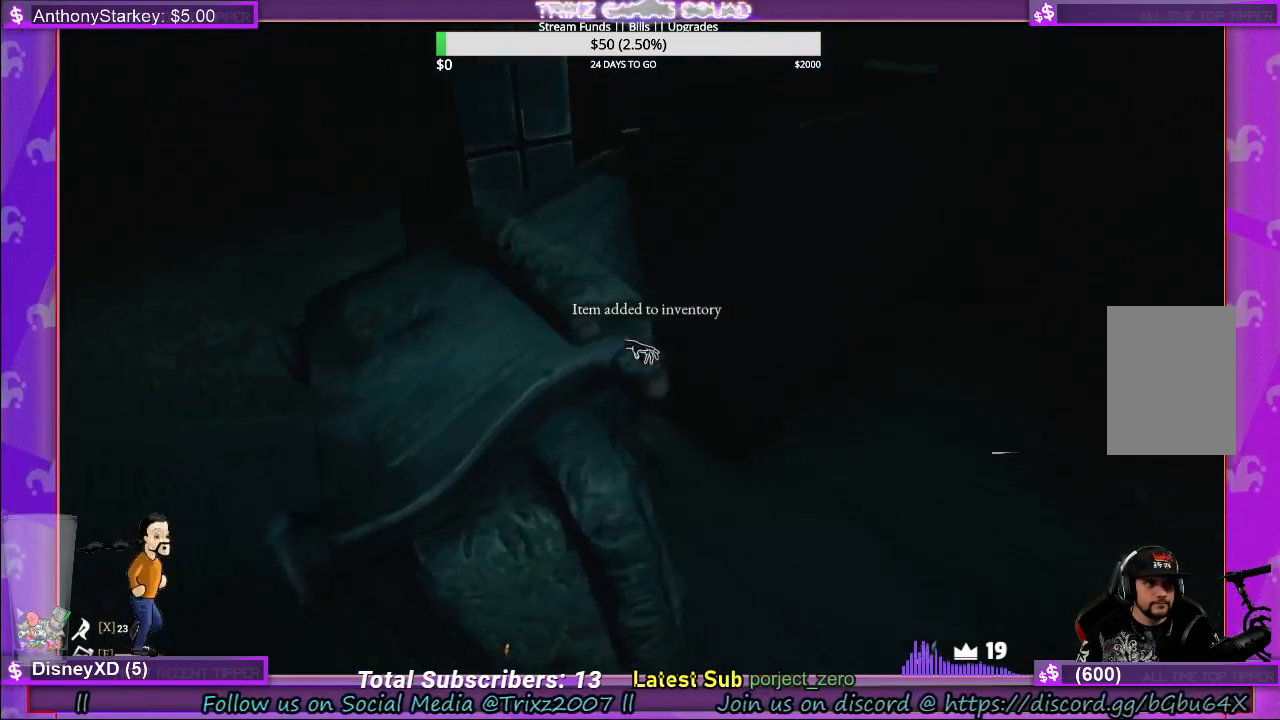
{"keys": ["d", "shift", "w"], "mouse": [], "events": [[17, "d", "up"], [33, "w", "up"], [350, "d", "down"], [367, "w", "down"], [450, "shift", "down"]]}
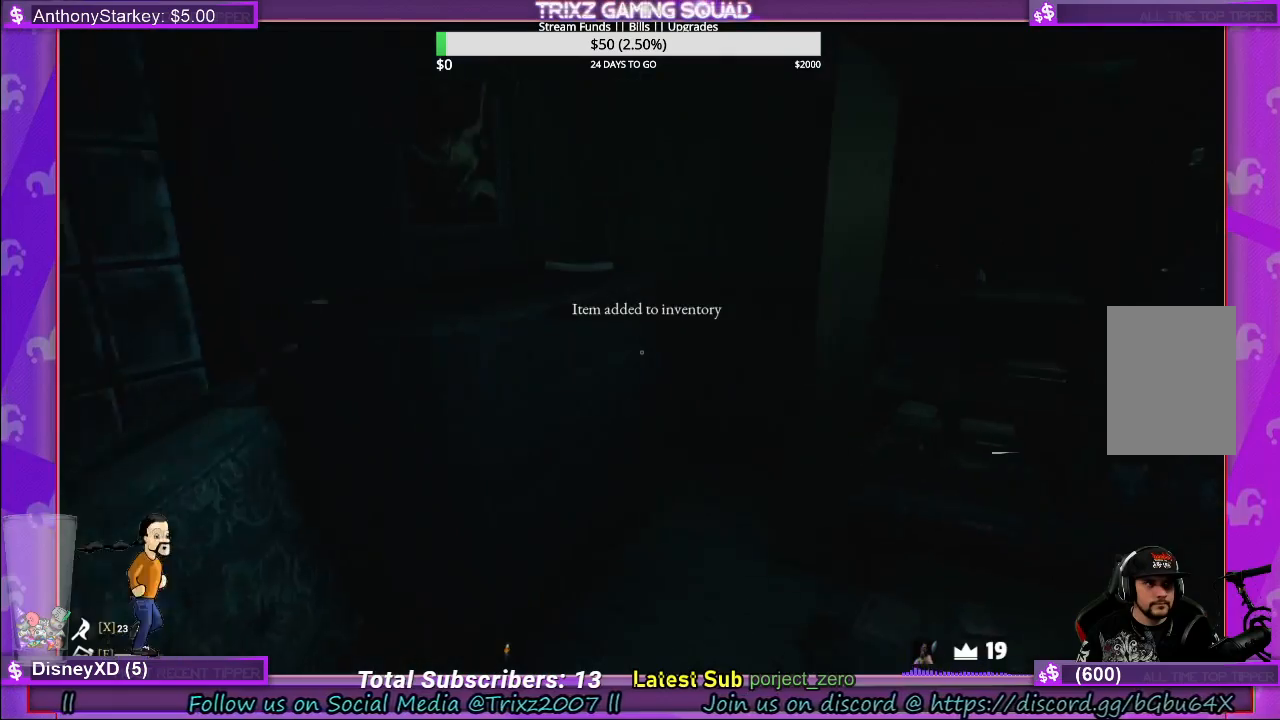
{"keys": [], "mouse": [], "events": [[33, "d", "up"], [133, "shift", "up"], [150, "f", "down"], [200, "w", "up"], [267, "f", "up"]]}
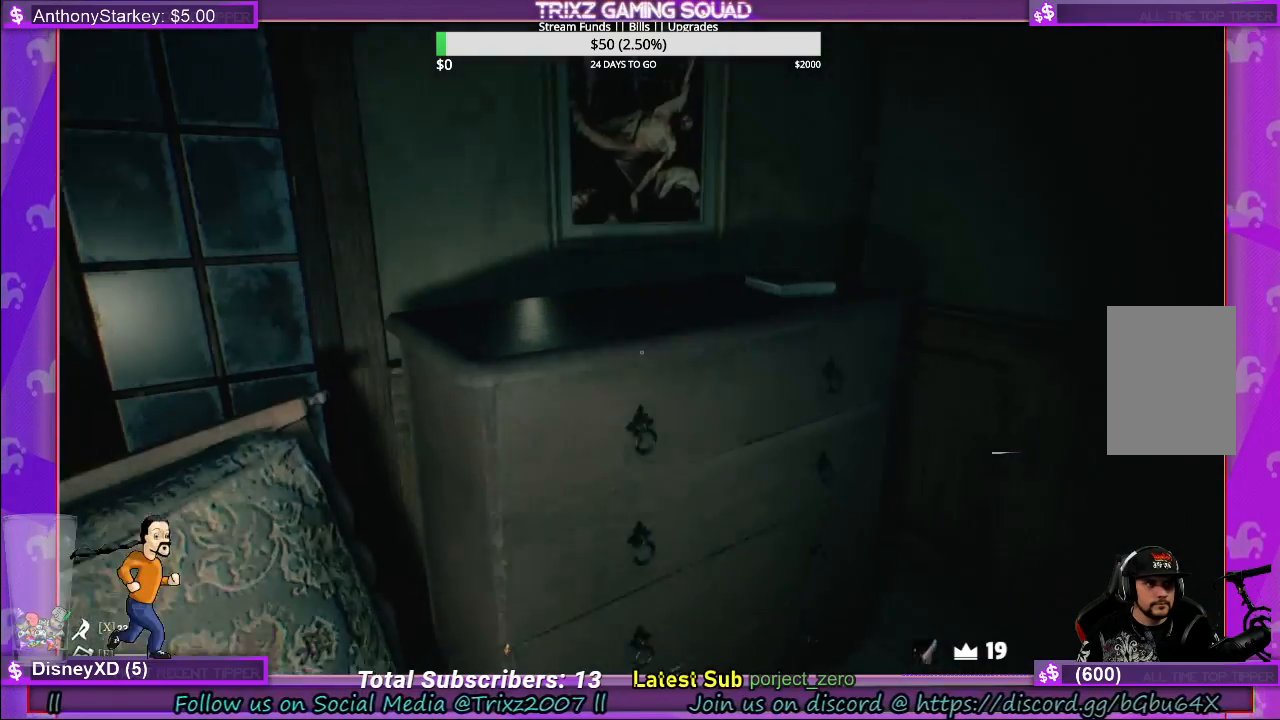
{"keys": [], "mouse": [], "events": [[183, "w", "down"], [267, "w", "up"], [333, "f", "down"], [433, "f", "up"]]}
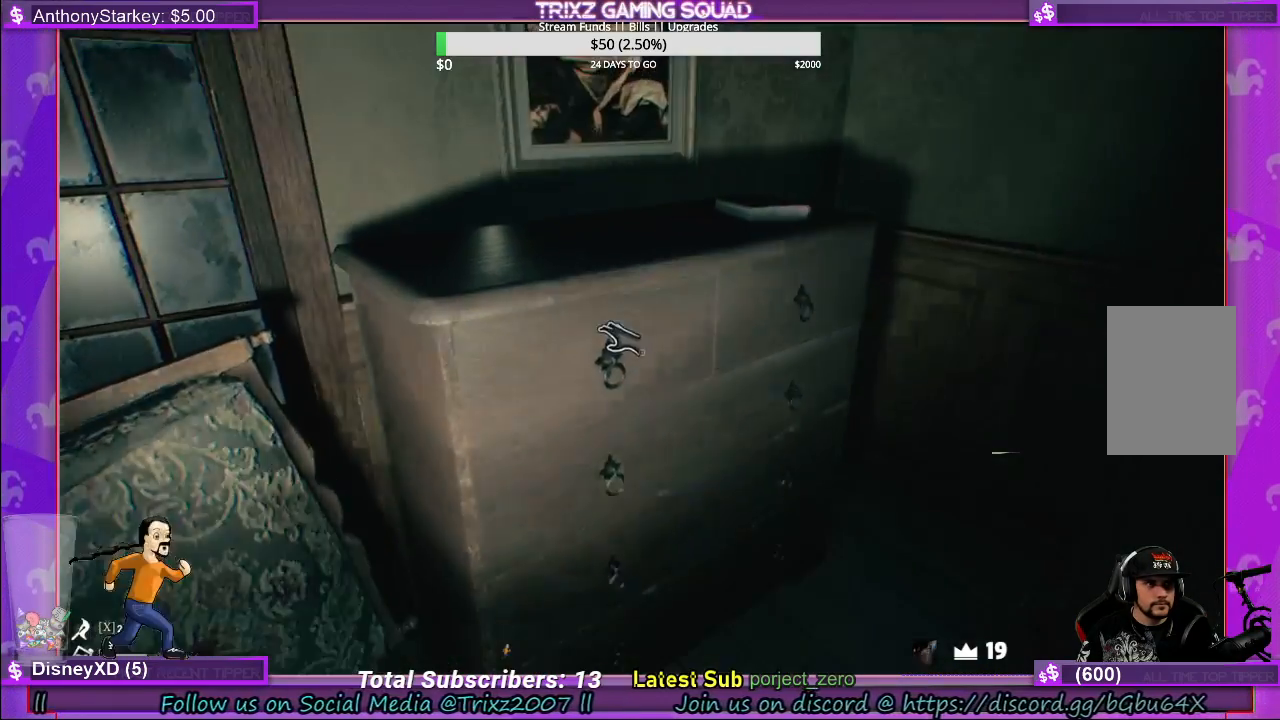
{"keys": [], "mouse": ["left"], "events": [[67, "d", "down"], [150, "w", "down"], [233, "d", "up"], [233, "w", "up"], [300, "mouse_left", "down"]]}
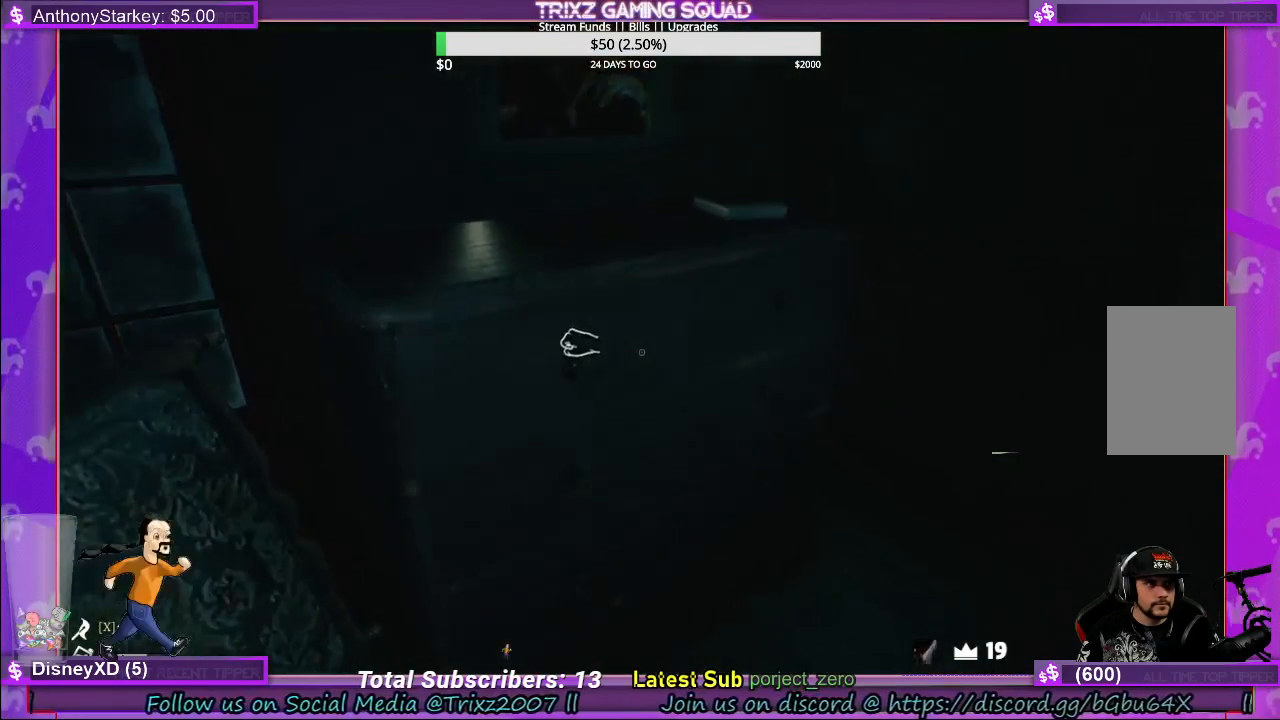
{"keys": [], "mouse": ["left"], "events": []}
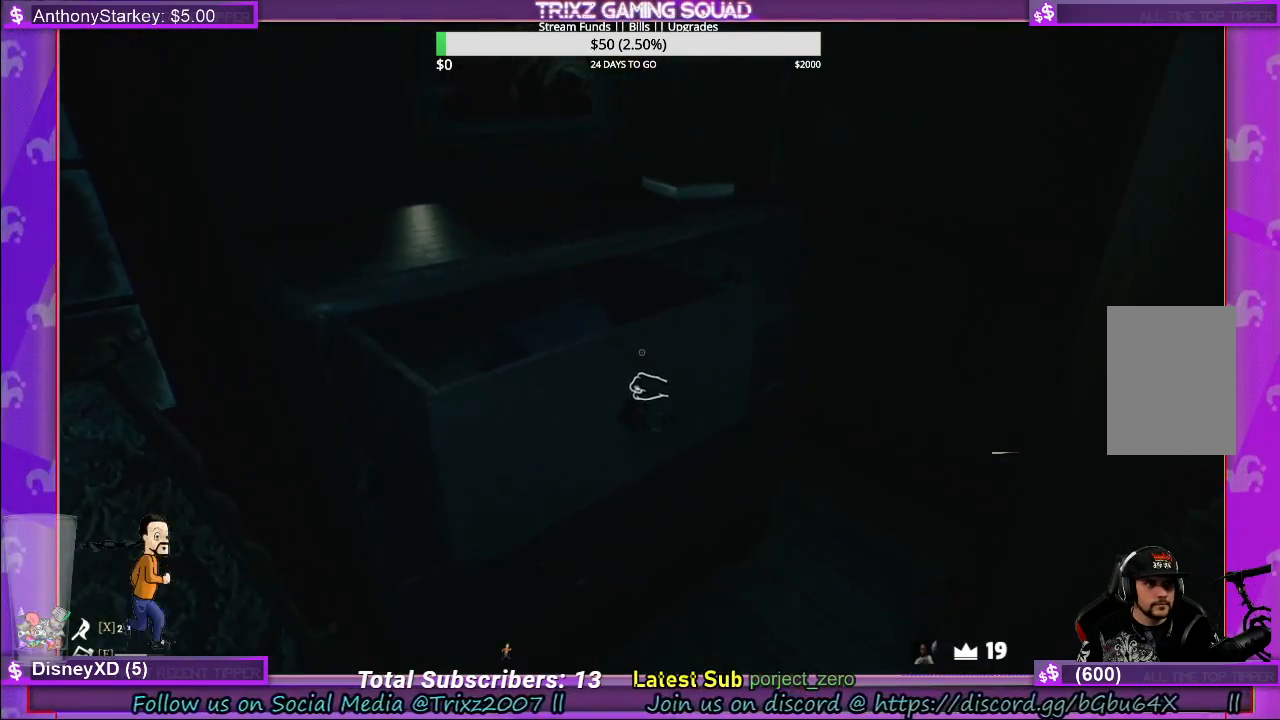
{"keys": [], "mouse": [], "events": [[150, "w", "down"], [167, "d", "down"], [167, "mouse_left", "up"], [317, "d", "up"], [500, "w", "up"]]}
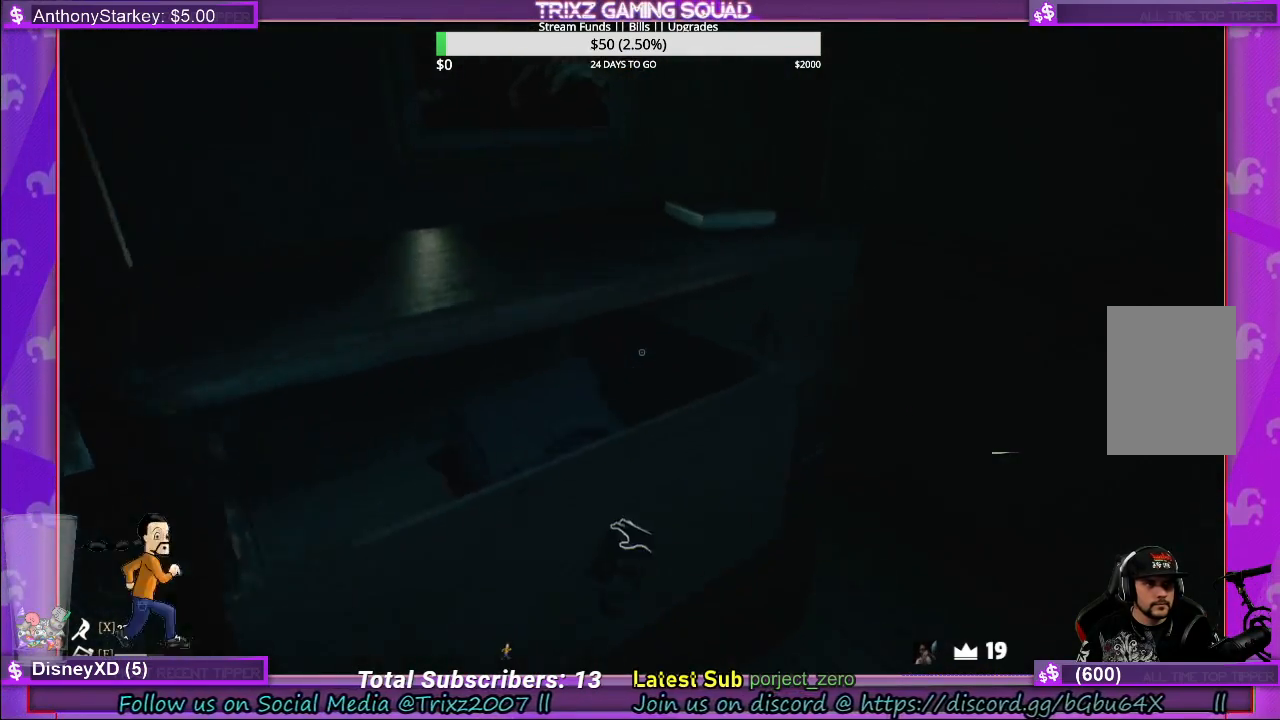
{"keys": [], "mouse": [], "events": []}
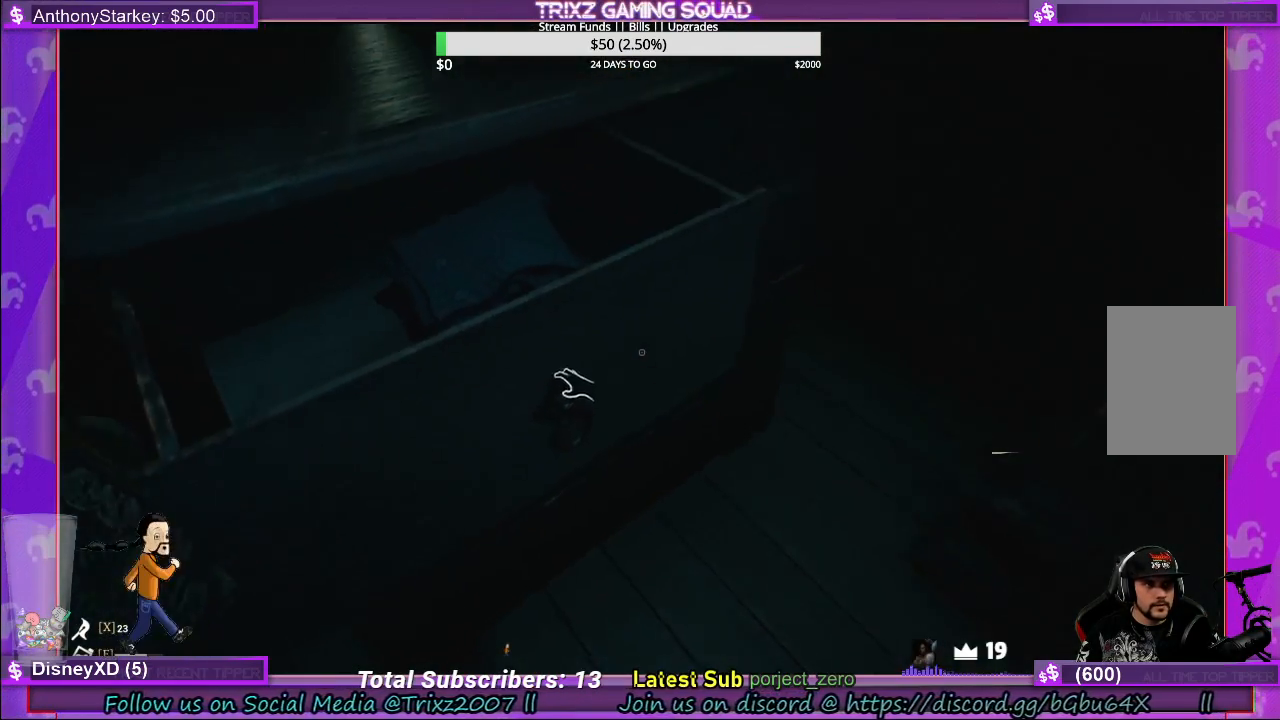
{"keys": ["d"], "mouse": ["left"], "events": [[67, "mouse_left", "down"], [500, "d", "down"]]}
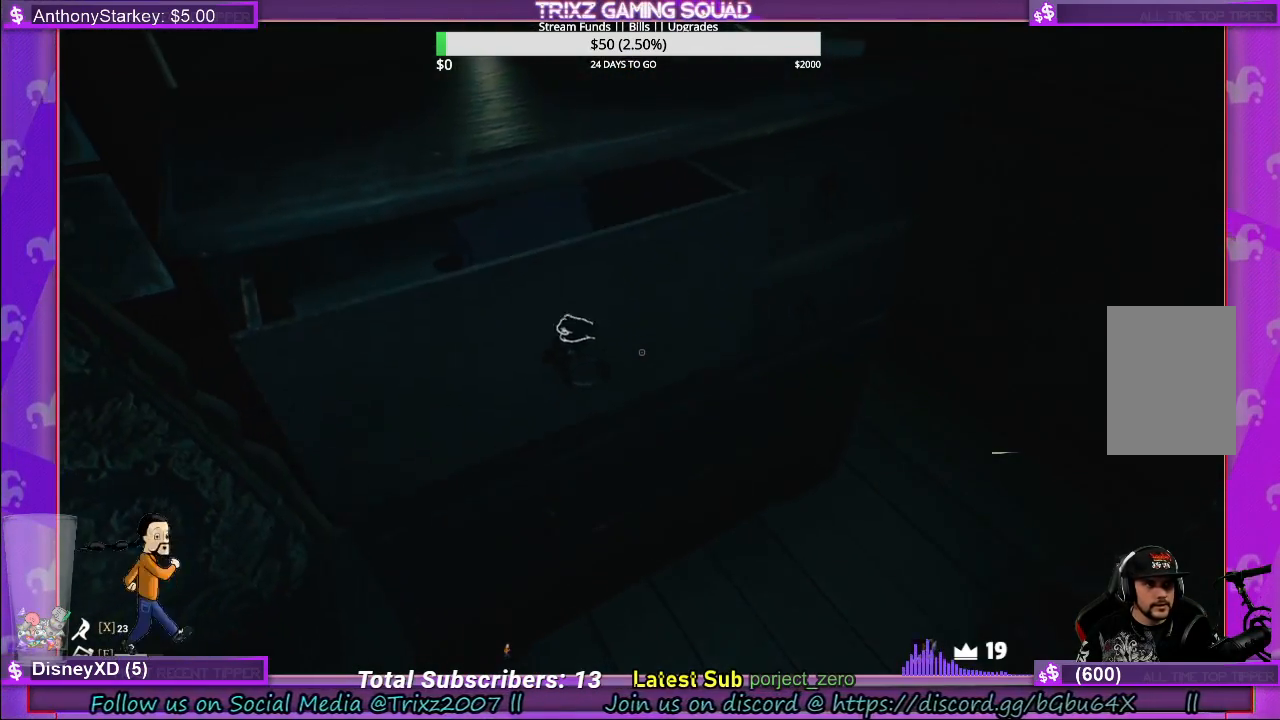
{"keys": [], "mouse": [], "events": [[17, "w", "down"], [217, "d", "up"], [267, "w", "up"], [333, "mouse_left", "up"]]}
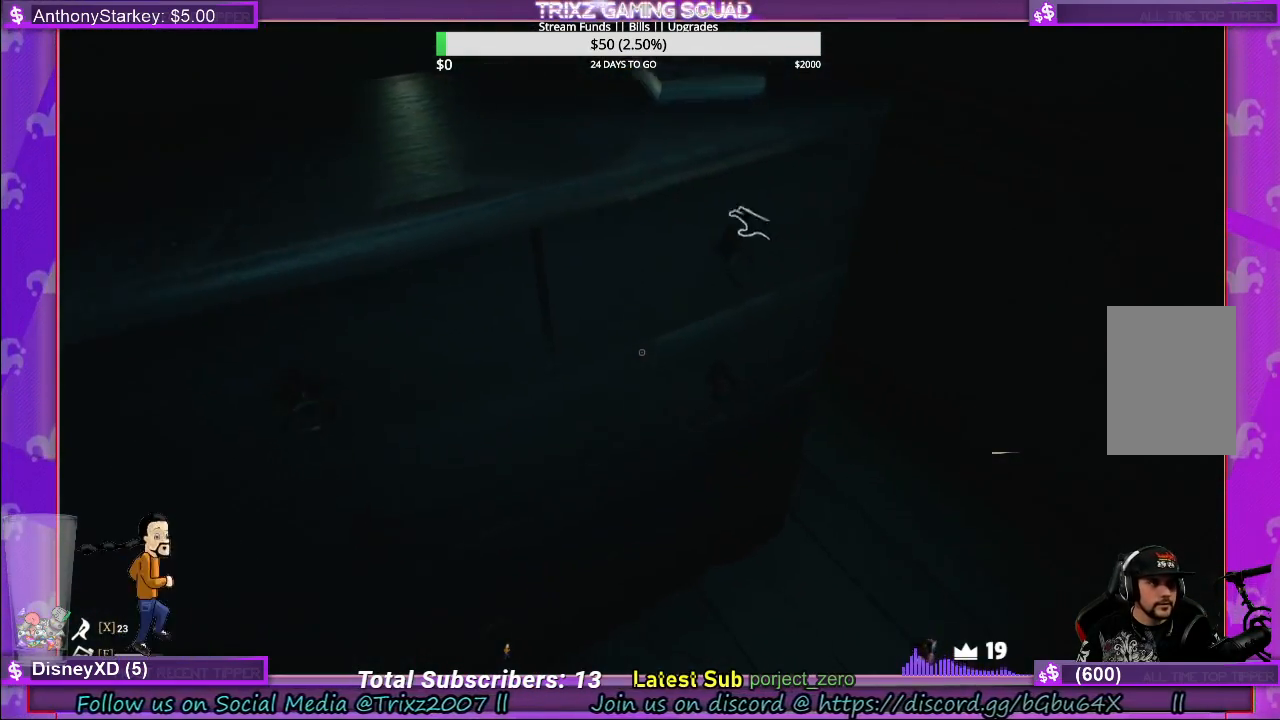
{"keys": [], "mouse": ["left"], "events": [[233, "mouse_left", "down"]]}
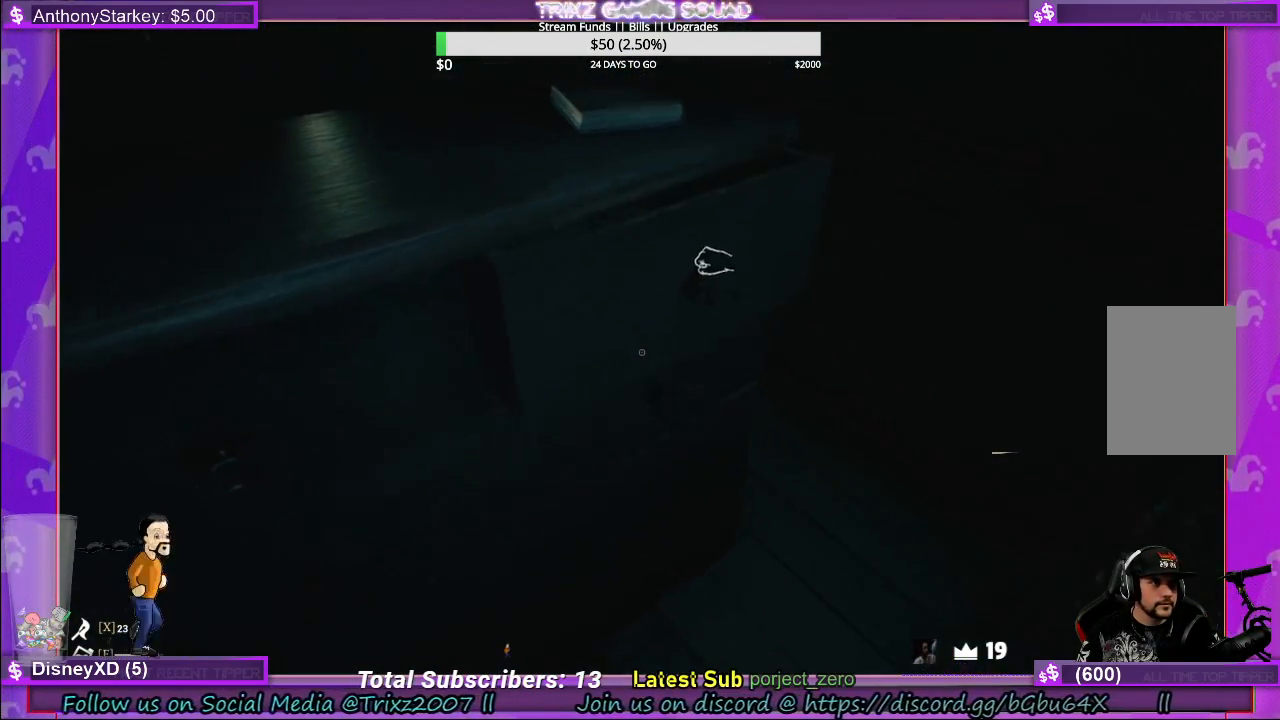
{"keys": [], "mouse": ["left"], "events": []}
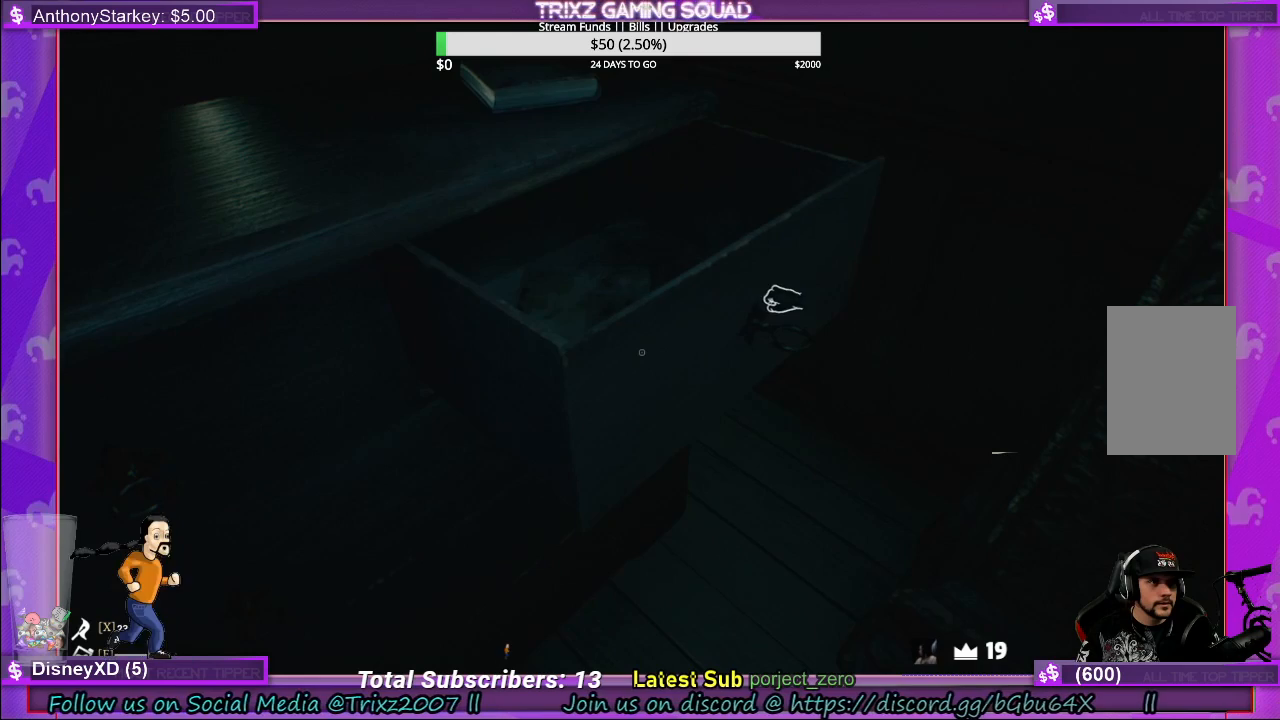
{"keys": [], "mouse": ["left"], "events": []}
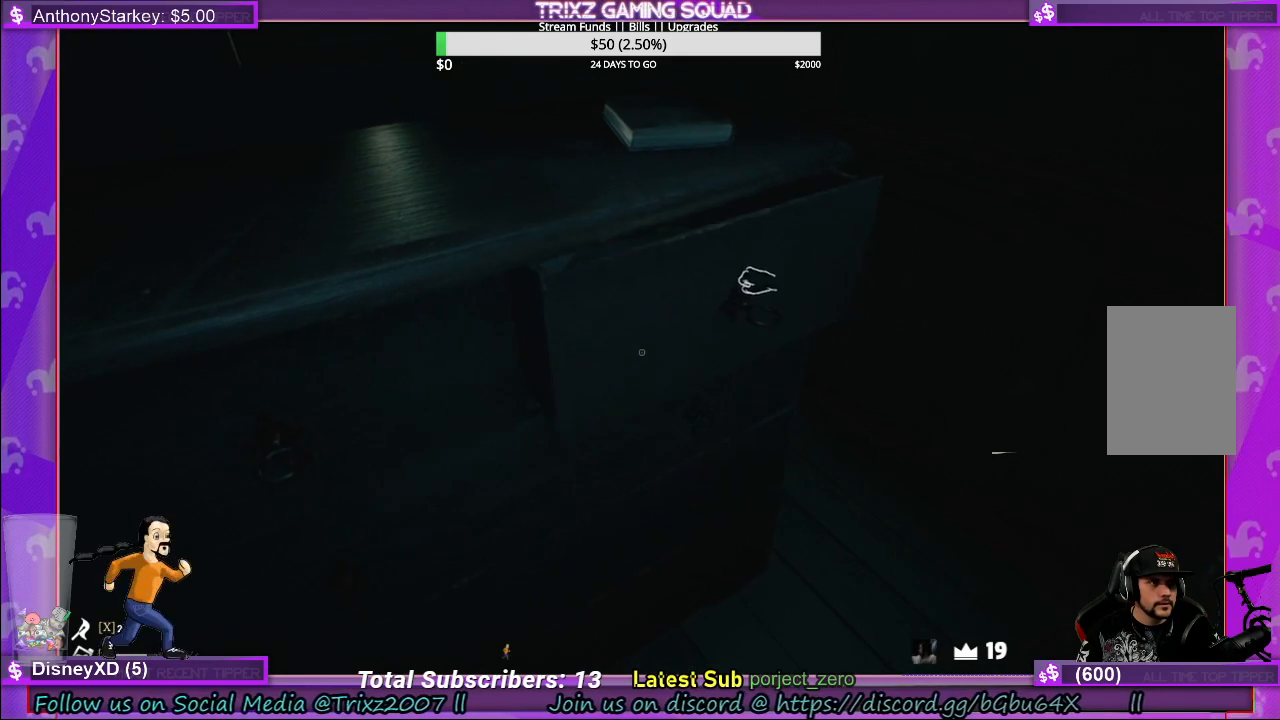
{"keys": [], "mouse": [], "events": [[183, "mouse_left", "up"]]}